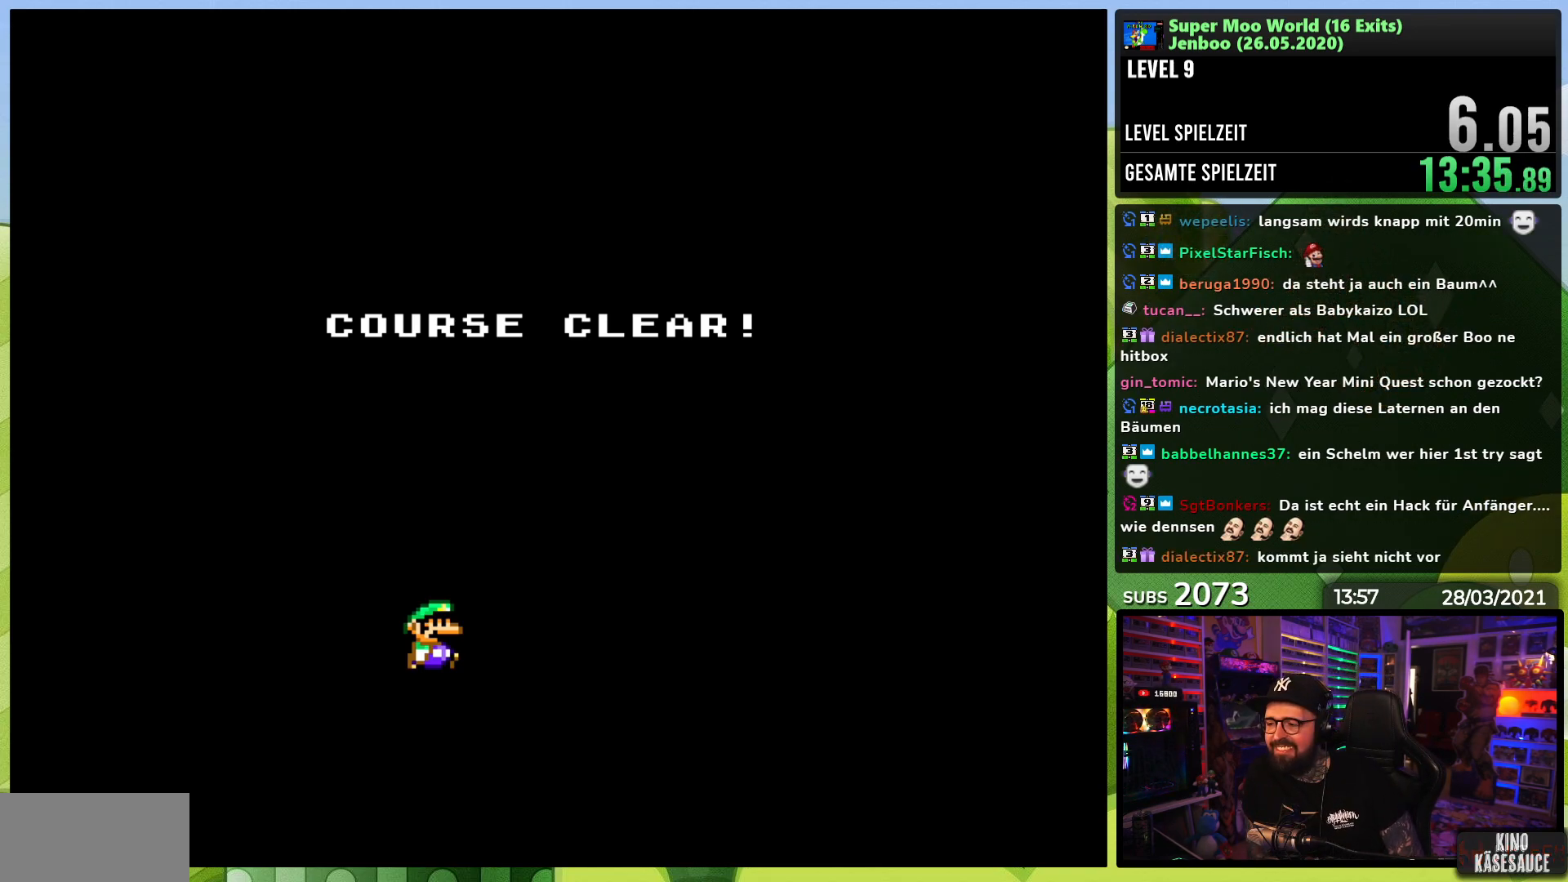
Gameplay with a controller (Nintendo layout); each line is a JSON object with the inputs held at the frame after it. "events" lists button and stick changes between this image and that frame as [ms after this image, input, new state], when the widget could be followed in between. Not read: L3 R3.
{"buttons": ["A", "B"], "events": [[50, "B", "down"], [67, "A", "down"], [167, "B", "up"], [183, "A", "up"], [250, "A", "down"], [267, "B", "down"], [350, "B", "up"], [367, "A", "up"], [433, "A", "down"], [433, "B", "down"]]}
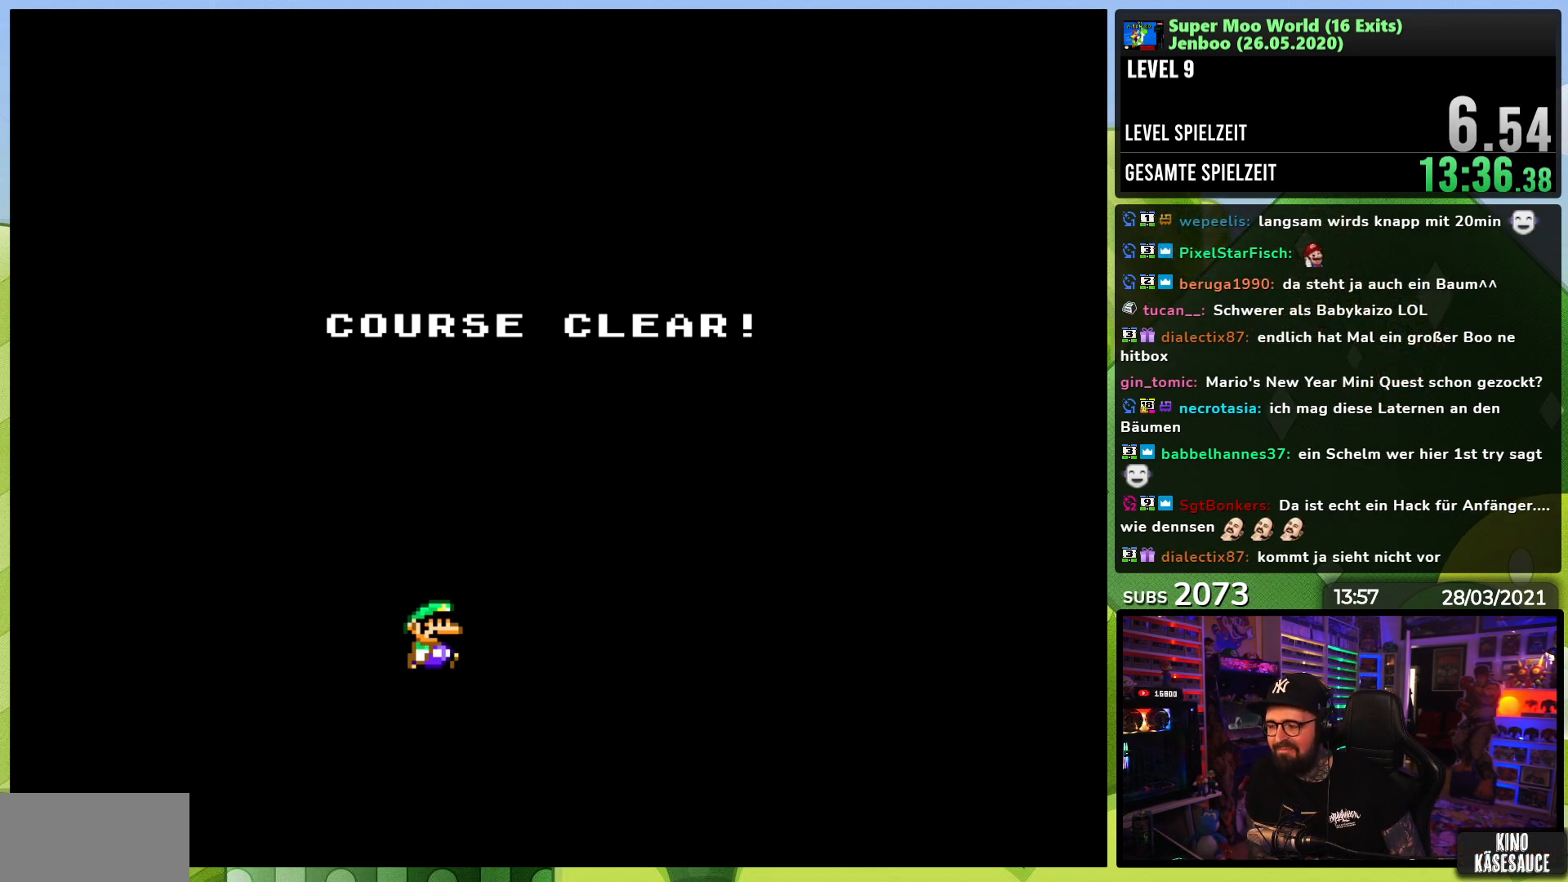
{"buttons": [], "events": [[17, "B", "up"], [50, "A", "up"], [100, "A", "down"], [217, "A", "up"], [317, "A", "down"], [417, "A", "up"]]}
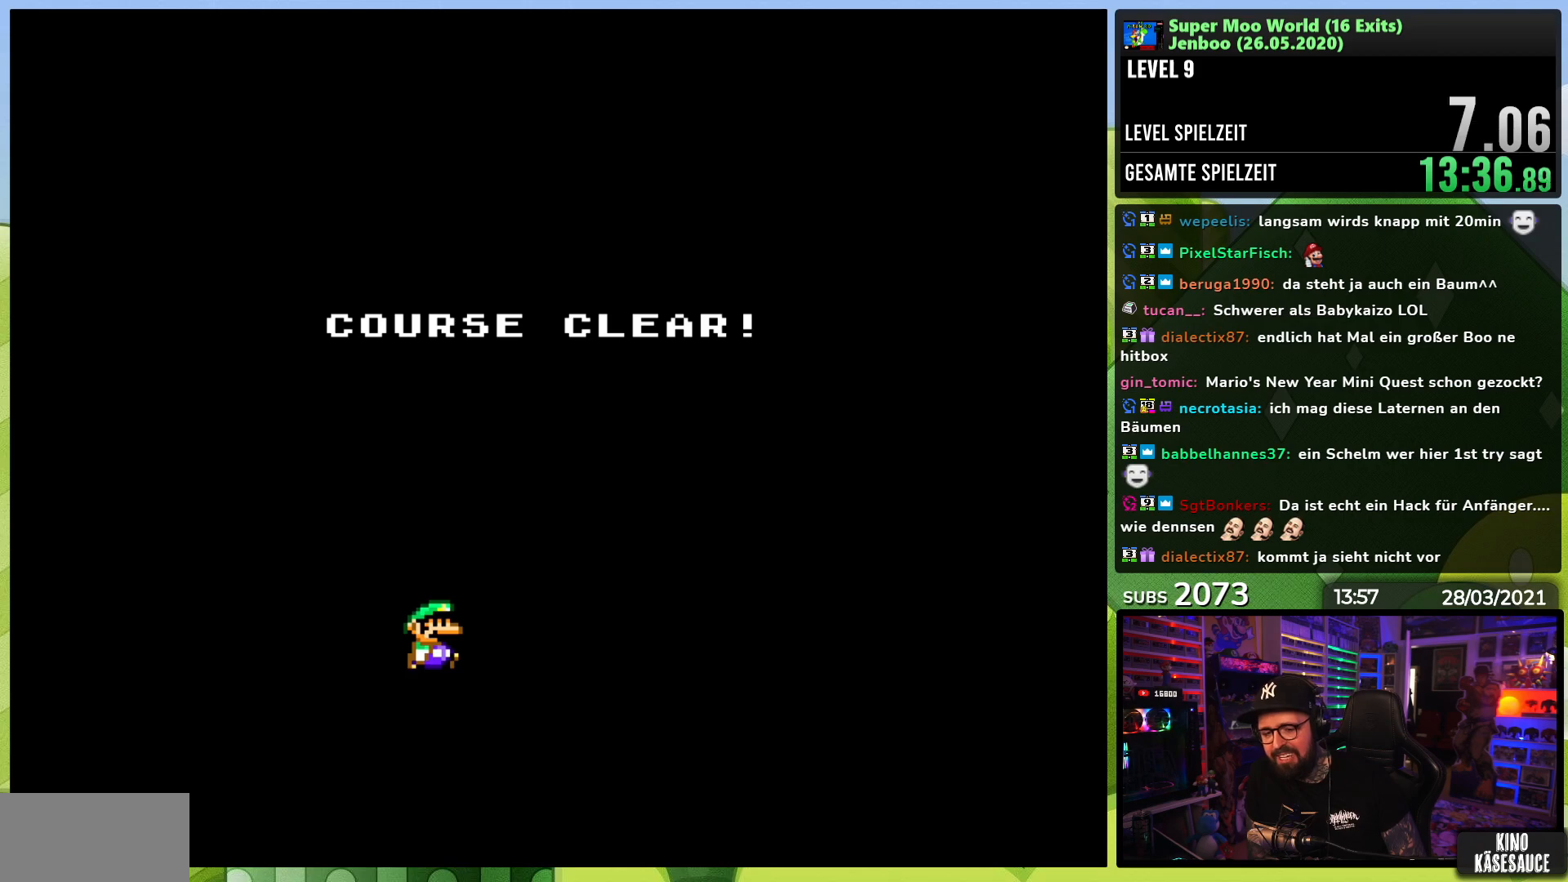
{"buttons": ["A"], "events": [[50, "A", "down"], [167, "A", "up"], [250, "A", "down"], [350, "A", "up"], [433, "A", "down"]]}
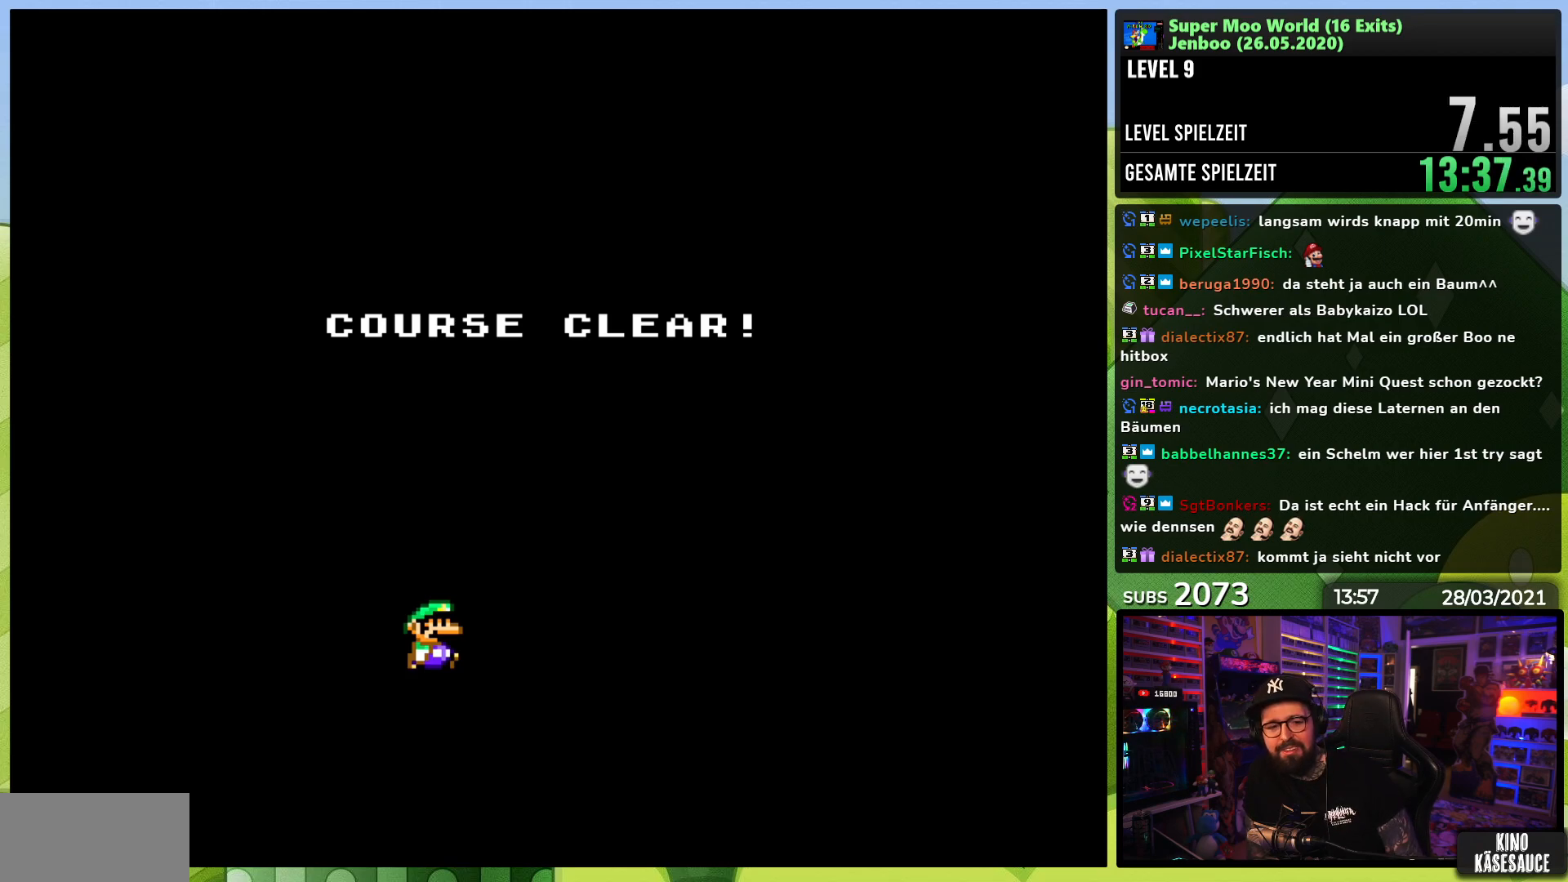
{"buttons": ["A"], "events": [[33, "A", "up"], [133, "A", "down"], [217, "A", "up"], [333, "A", "down"], [383, "A", "up"], [400, "A", "down"], [417, "A", "up"], [500, "A", "down"]]}
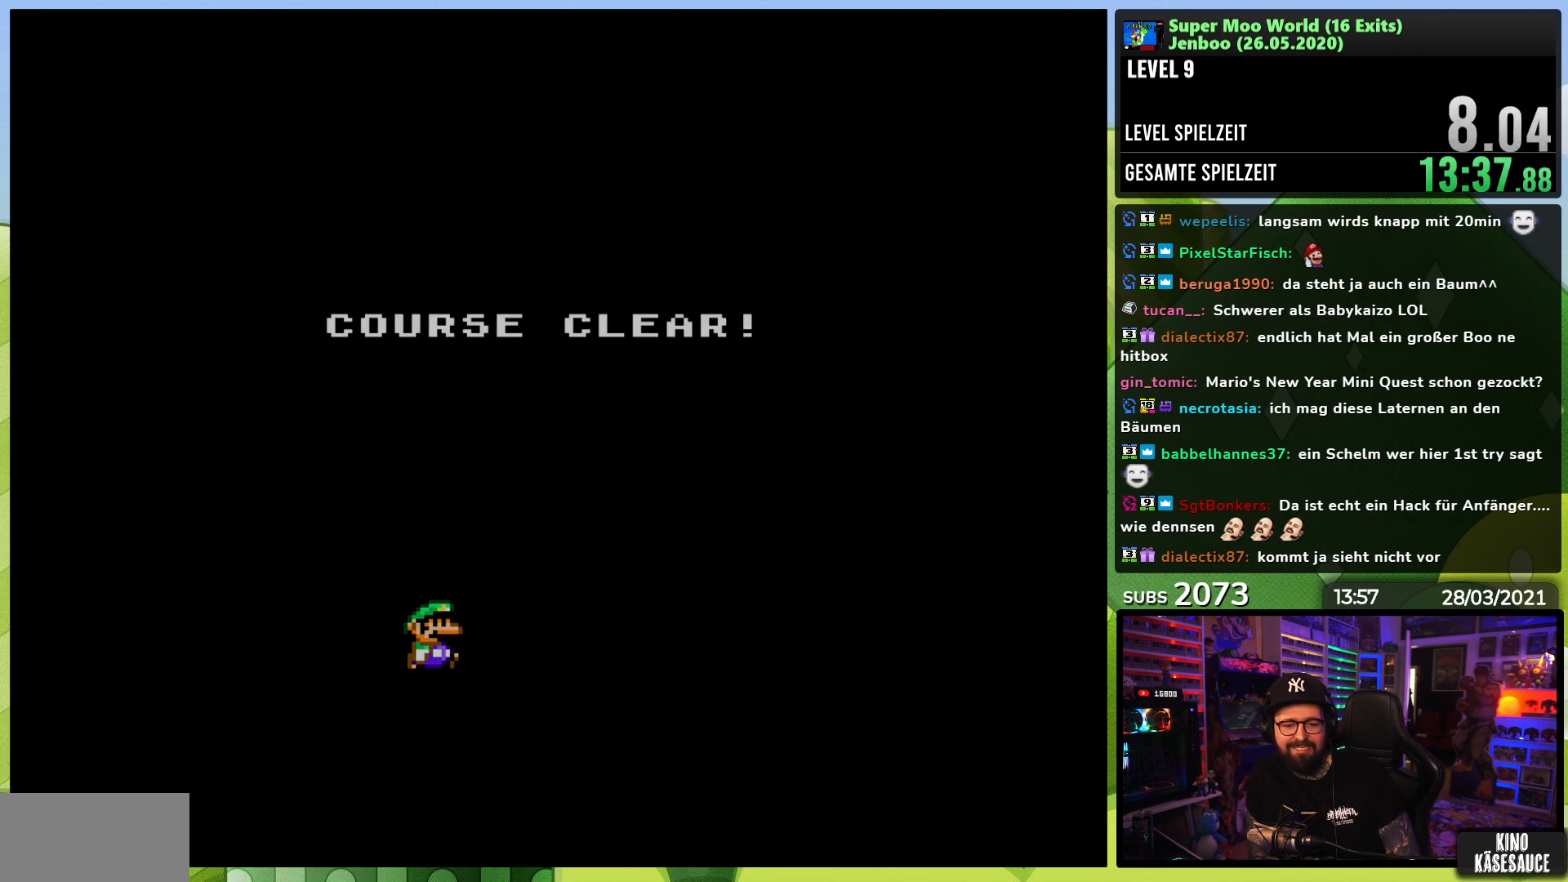
{"buttons": ["A"], "events": [[117, "A", "up"], [200, "A", "down"], [317, "A", "up"], [500, "A", "down"]]}
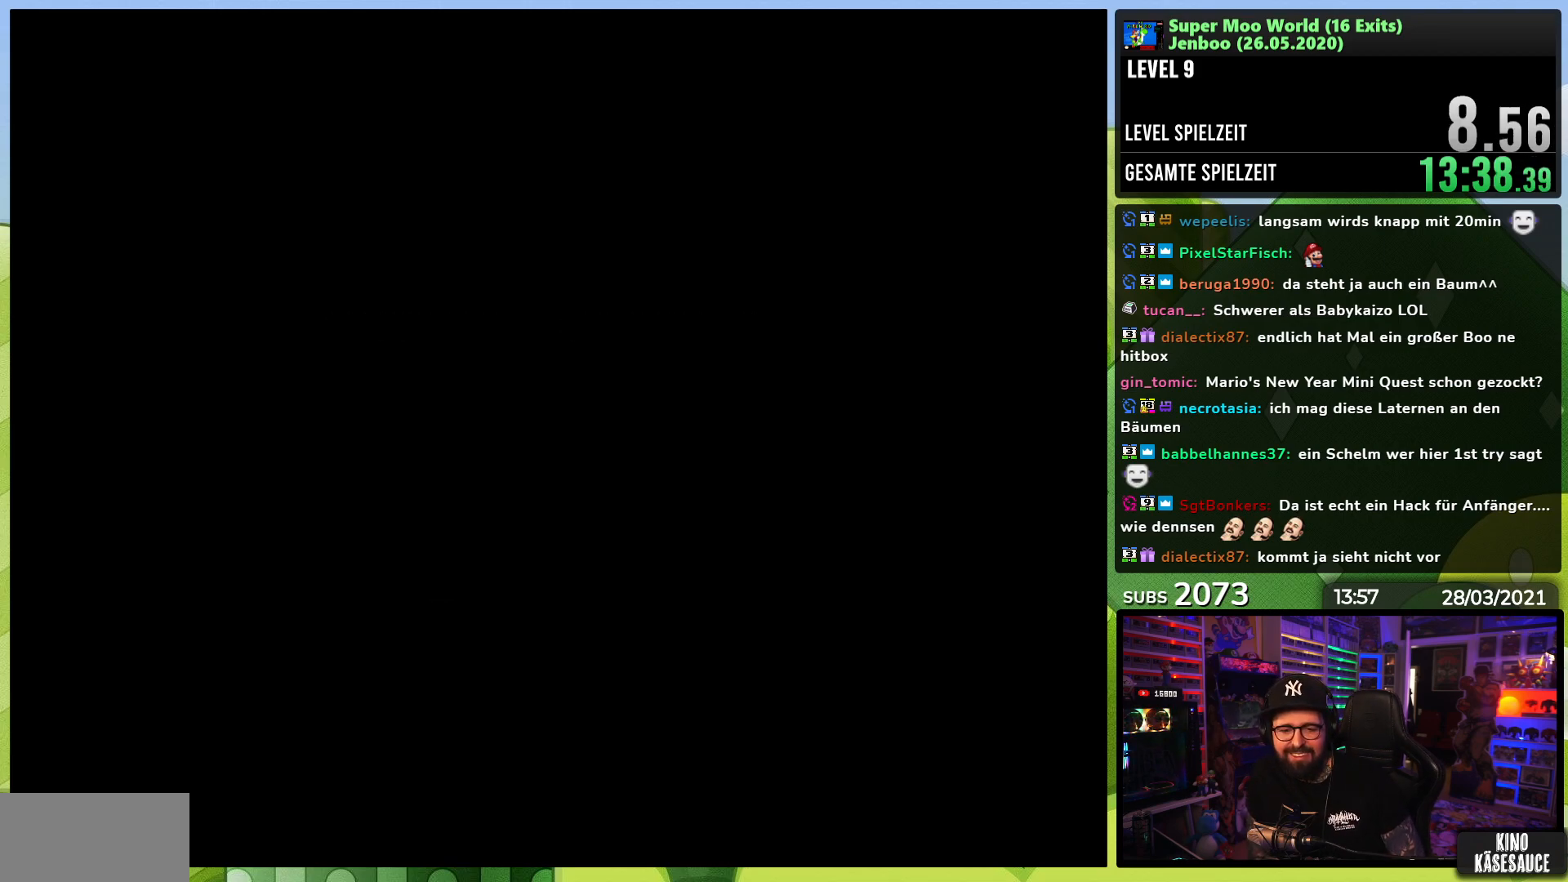
{"buttons": [], "events": [[117, "A", "up"]]}
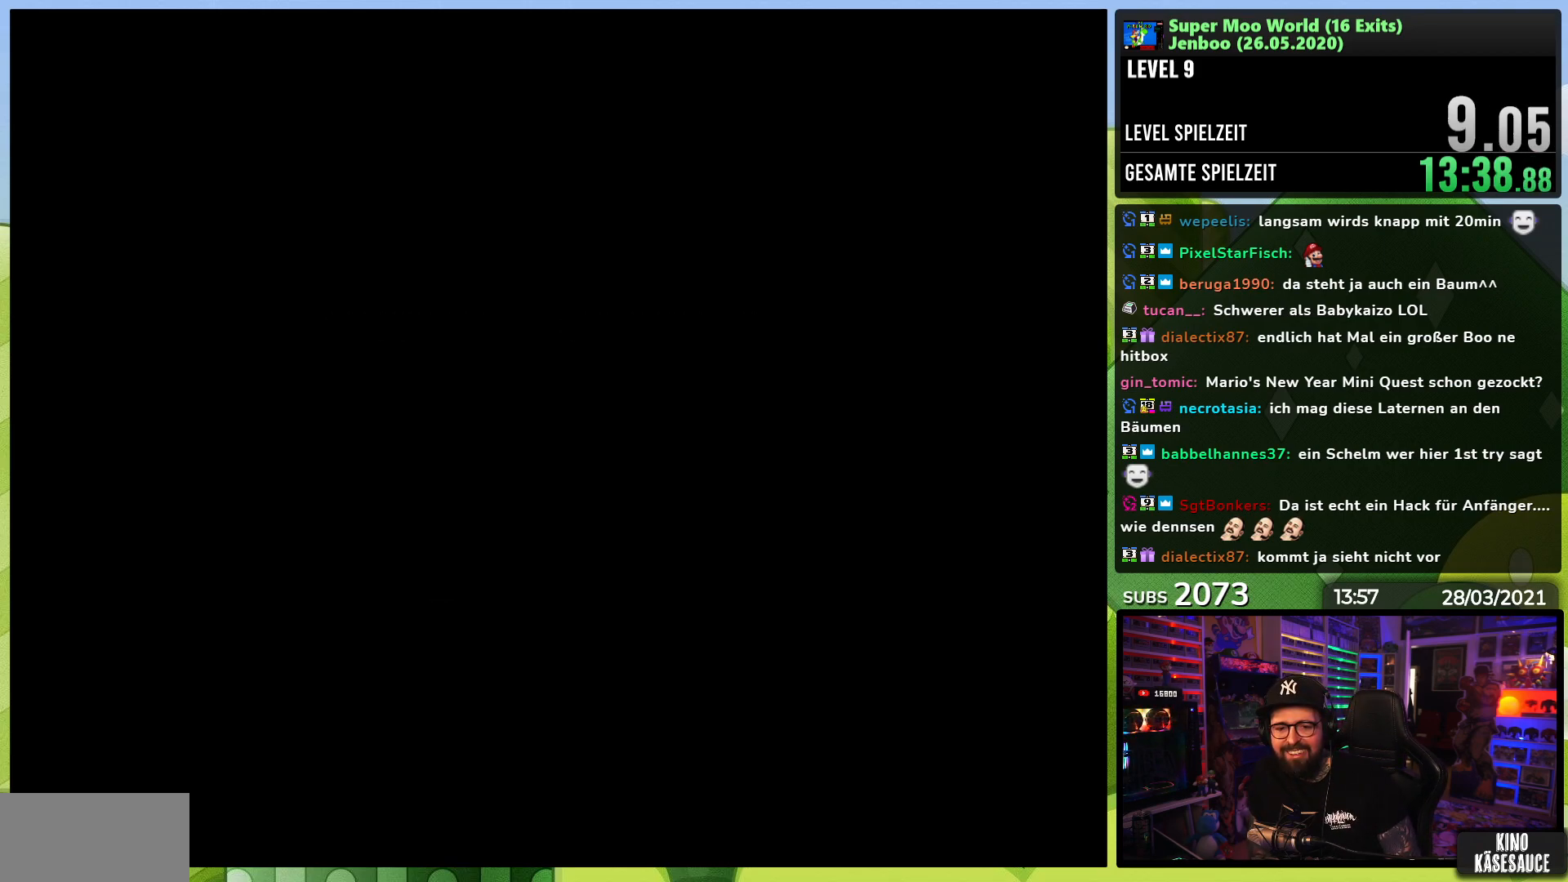
{"buttons": [], "events": []}
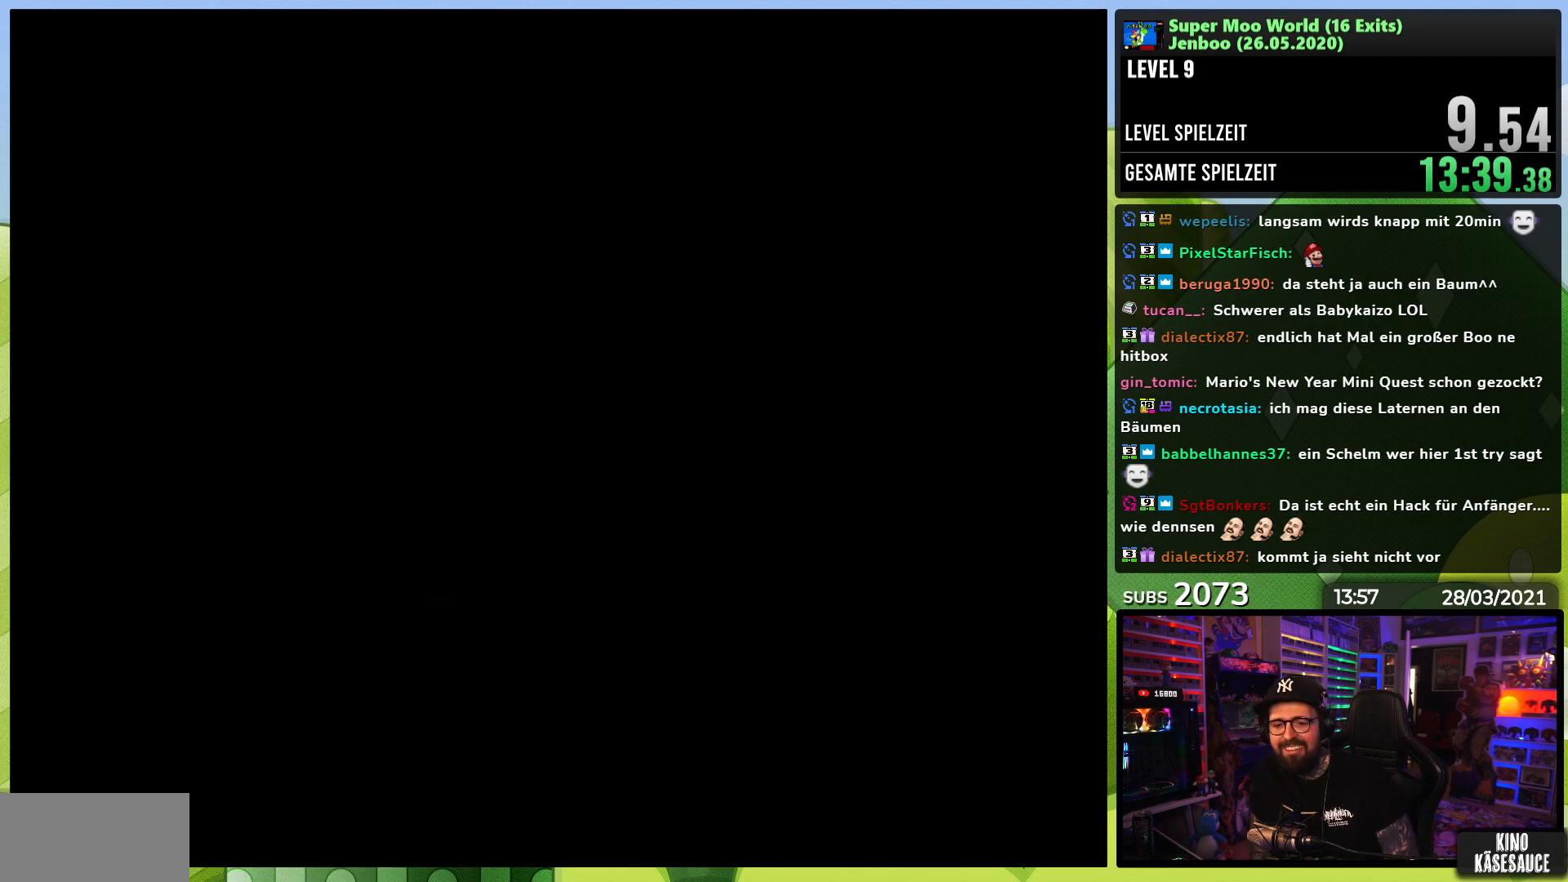
{"buttons": [], "events": []}
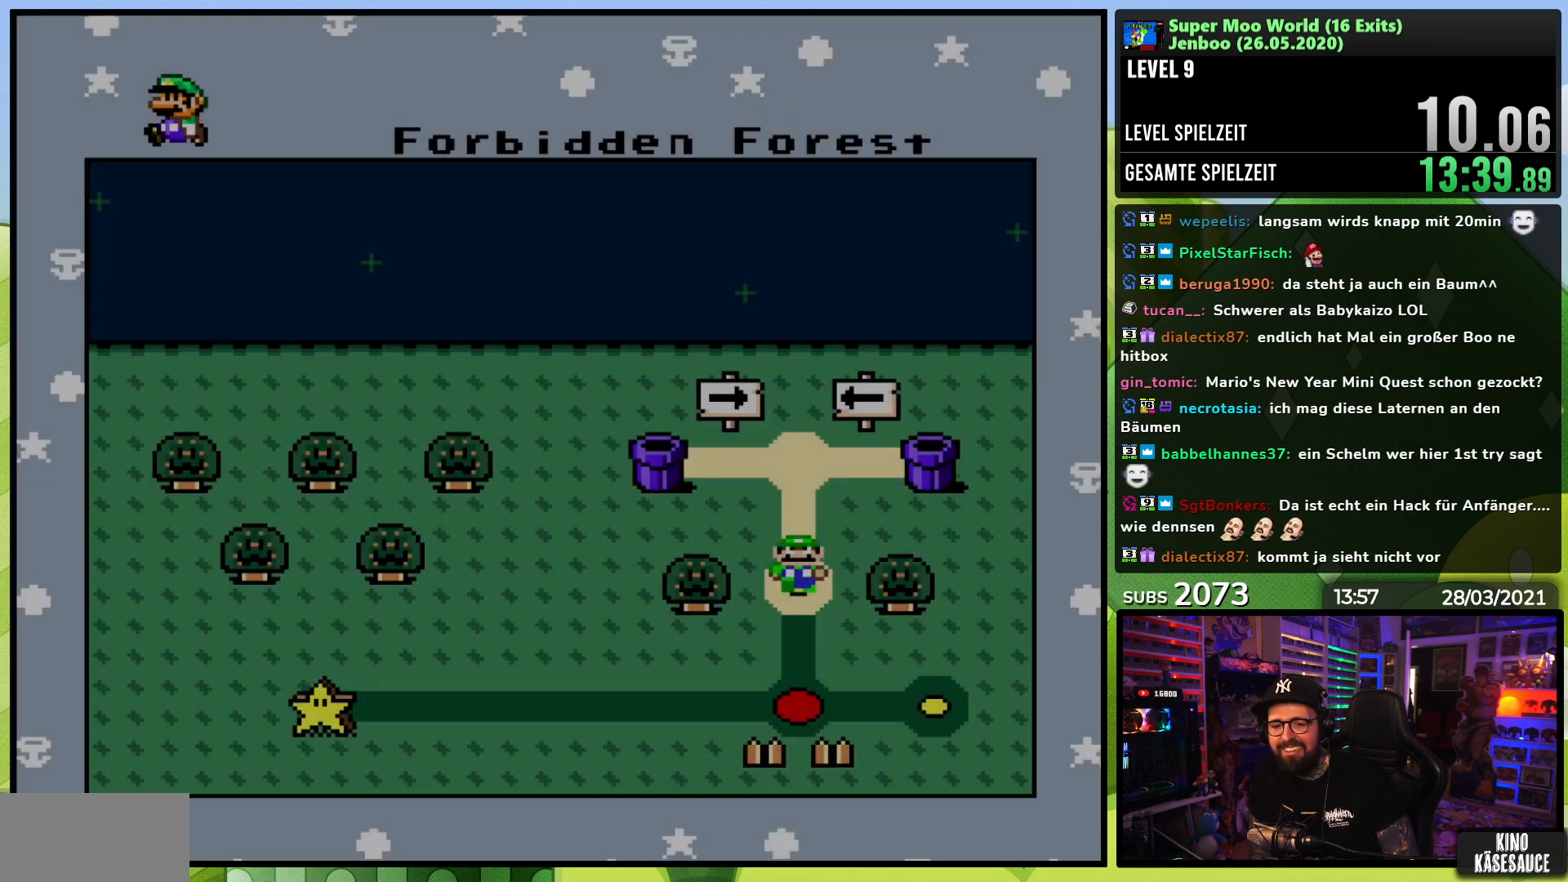
{"buttons": [], "events": []}
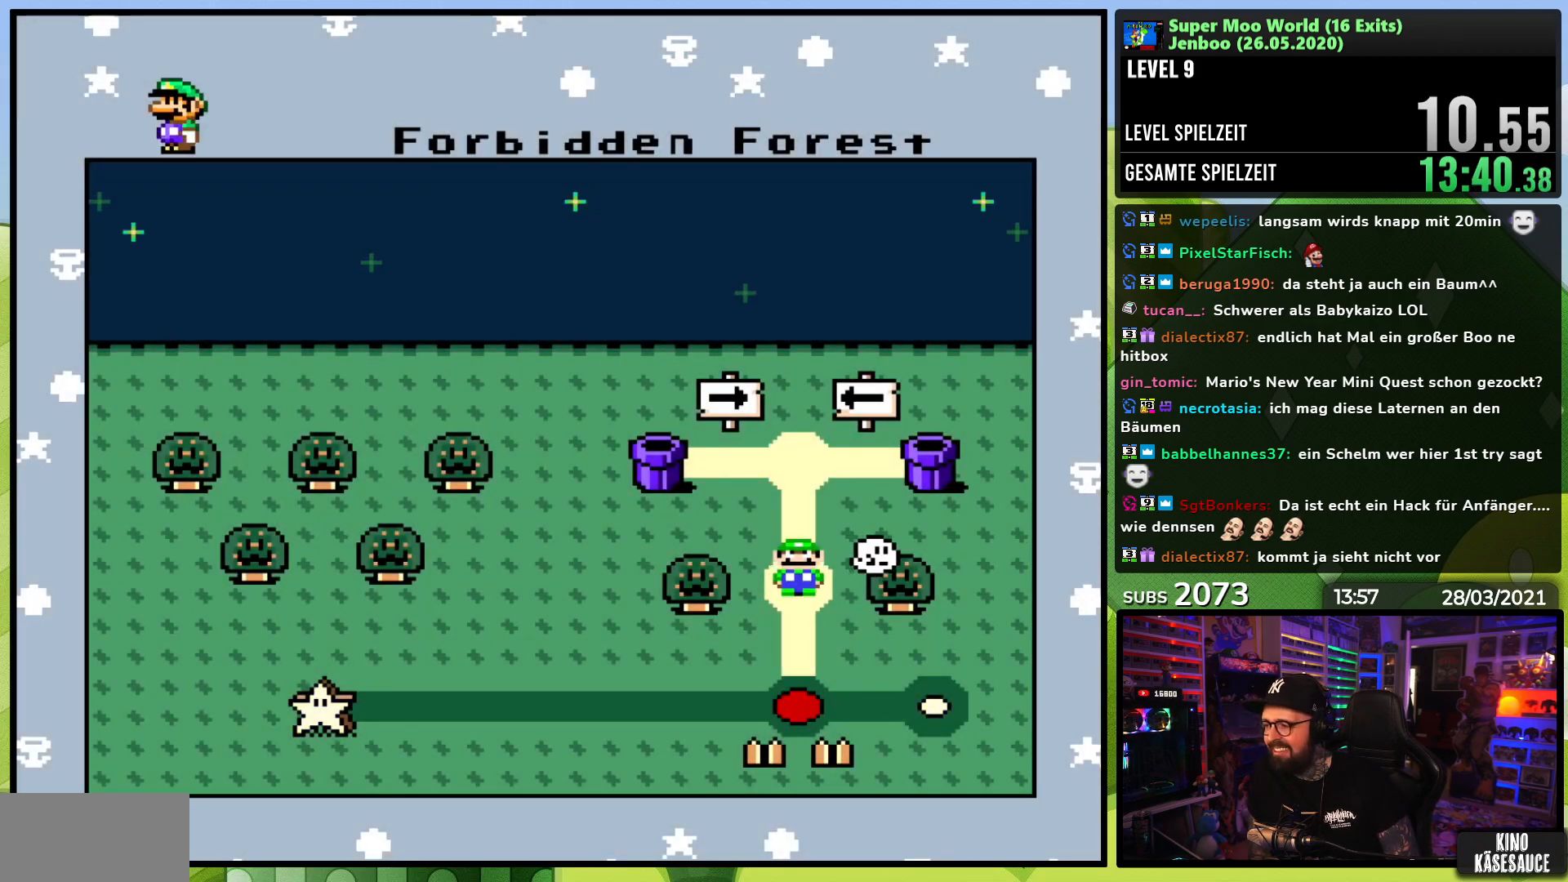
{"buttons": [], "events": [[233, "DPAD_DOWN", "down"], [317, "DPAD_DOWN", "up"], [383, "DPAD_DOWN", "down"], [450, "DPAD_DOWN", "up"]]}
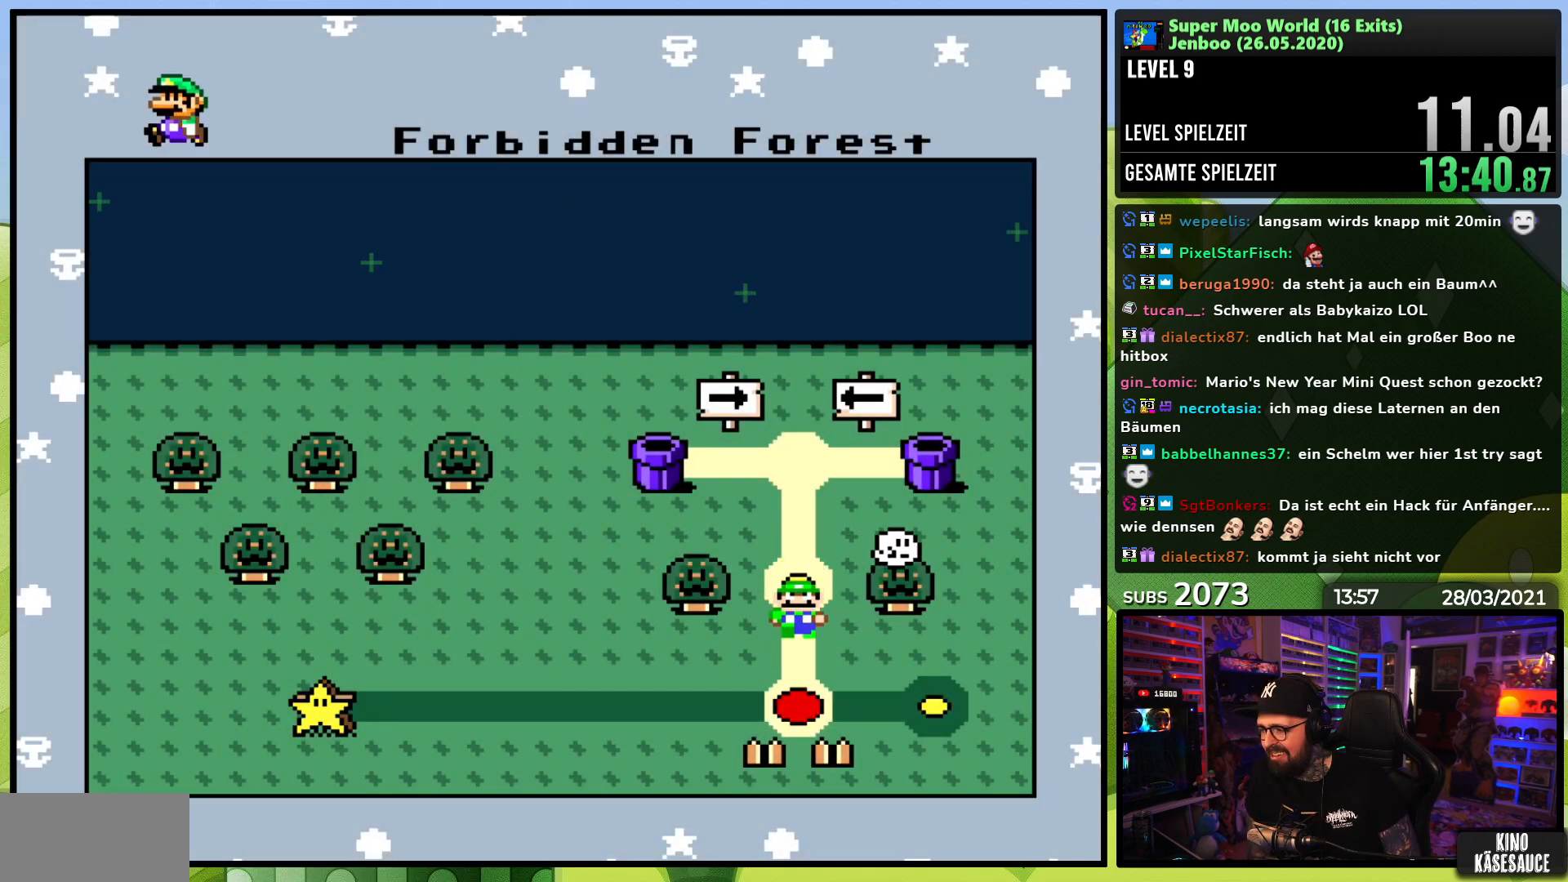
{"buttons": [], "events": [[17, "DPAD_DOWN", "down"], [100, "DPAD_DOWN", "up"]]}
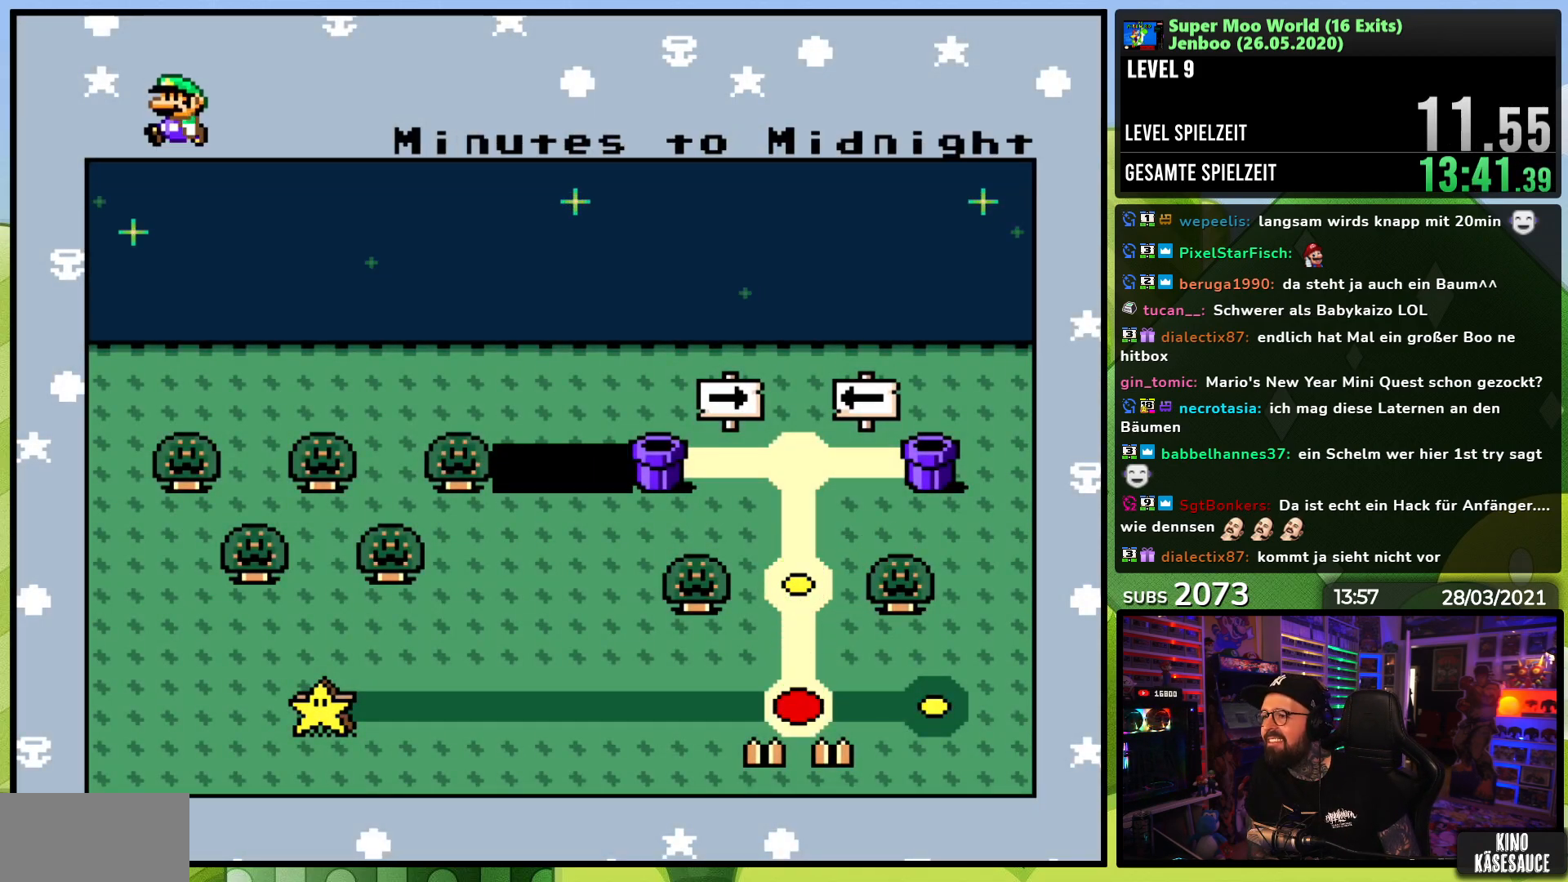
{"buttons": [], "events": [[67, "A", "down"], [133, "A", "up"], [217, "A", "down"], [300, "A", "up"], [400, "A", "down"], [467, "A", "up"]]}
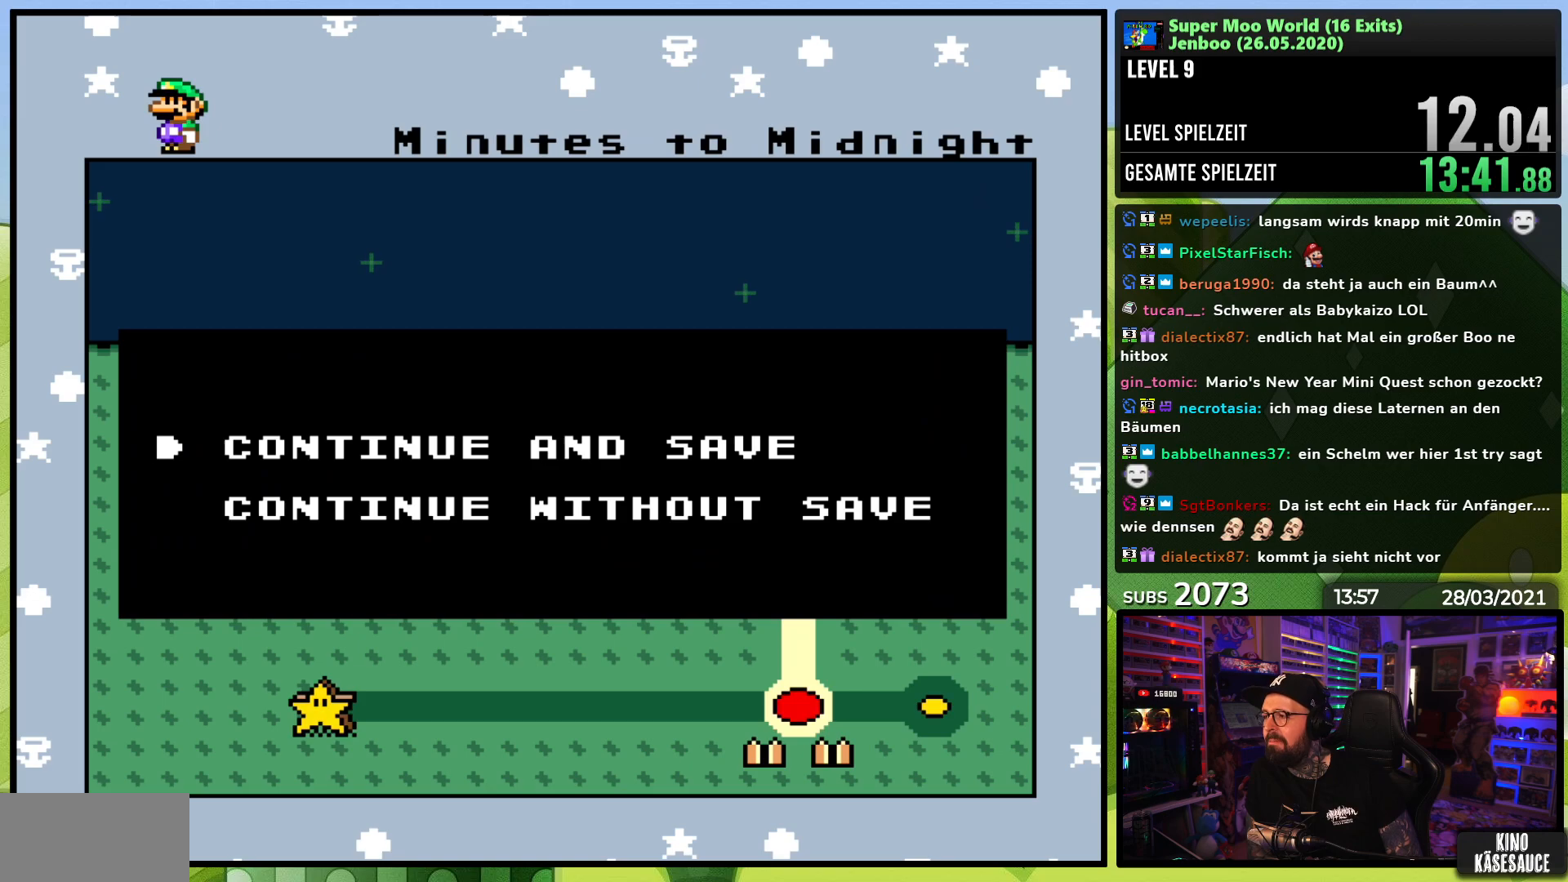
{"buttons": [], "events": [[33, "A", "down"], [133, "A", "up"], [217, "A", "down"], [300, "A", "up"], [383, "A", "down"], [467, "A", "up"]]}
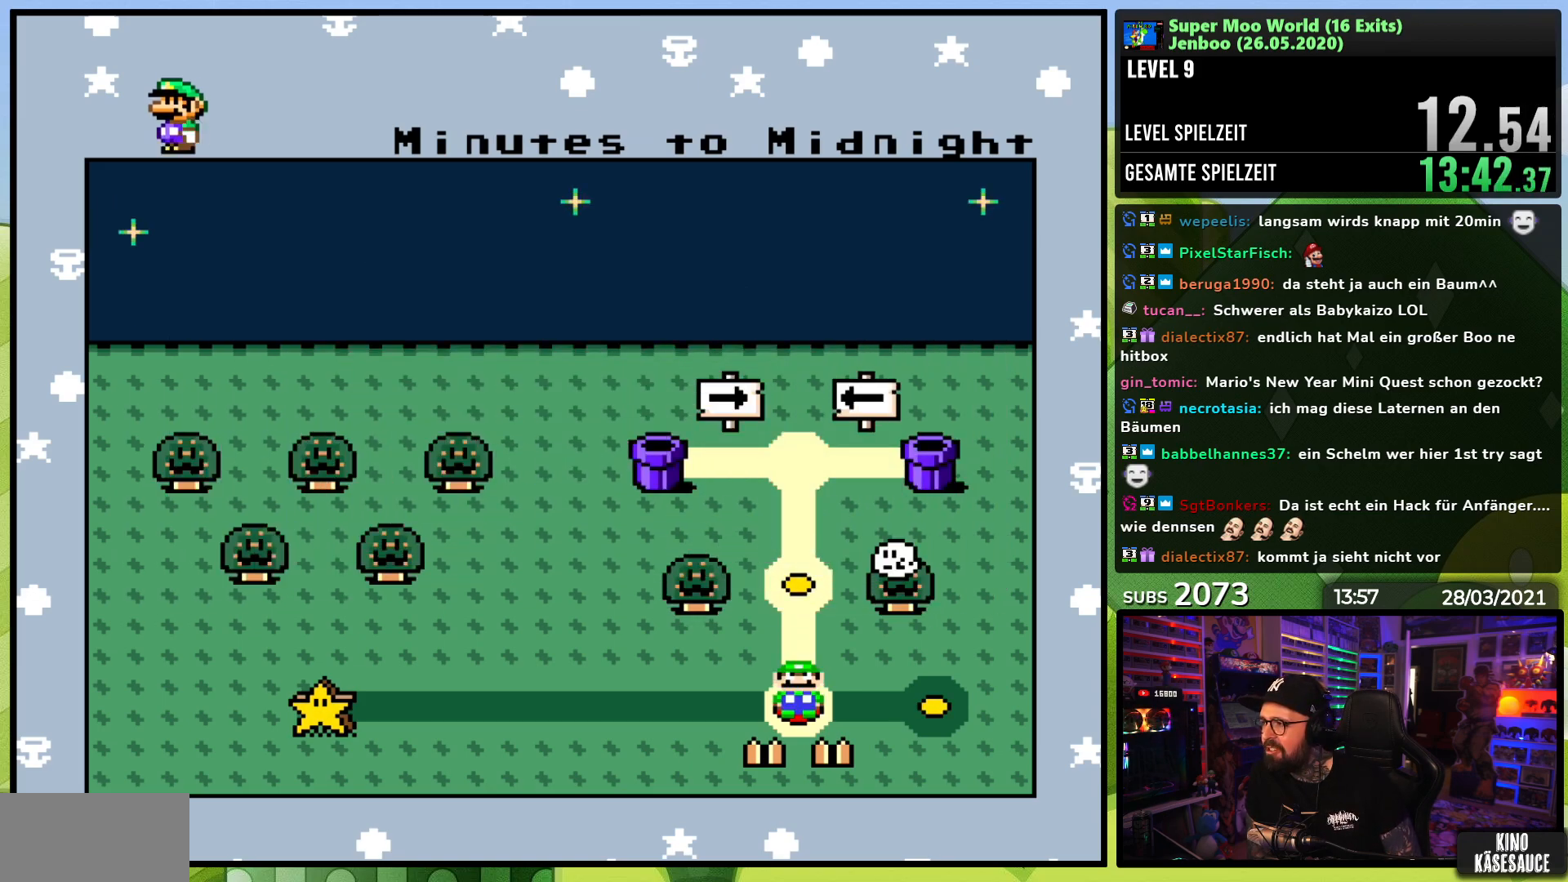
{"buttons": [], "events": [[50, "A", "down"], [133, "A", "up"], [217, "A", "down"], [300, "A", "up"], [383, "A", "down"], [467, "A", "up"]]}
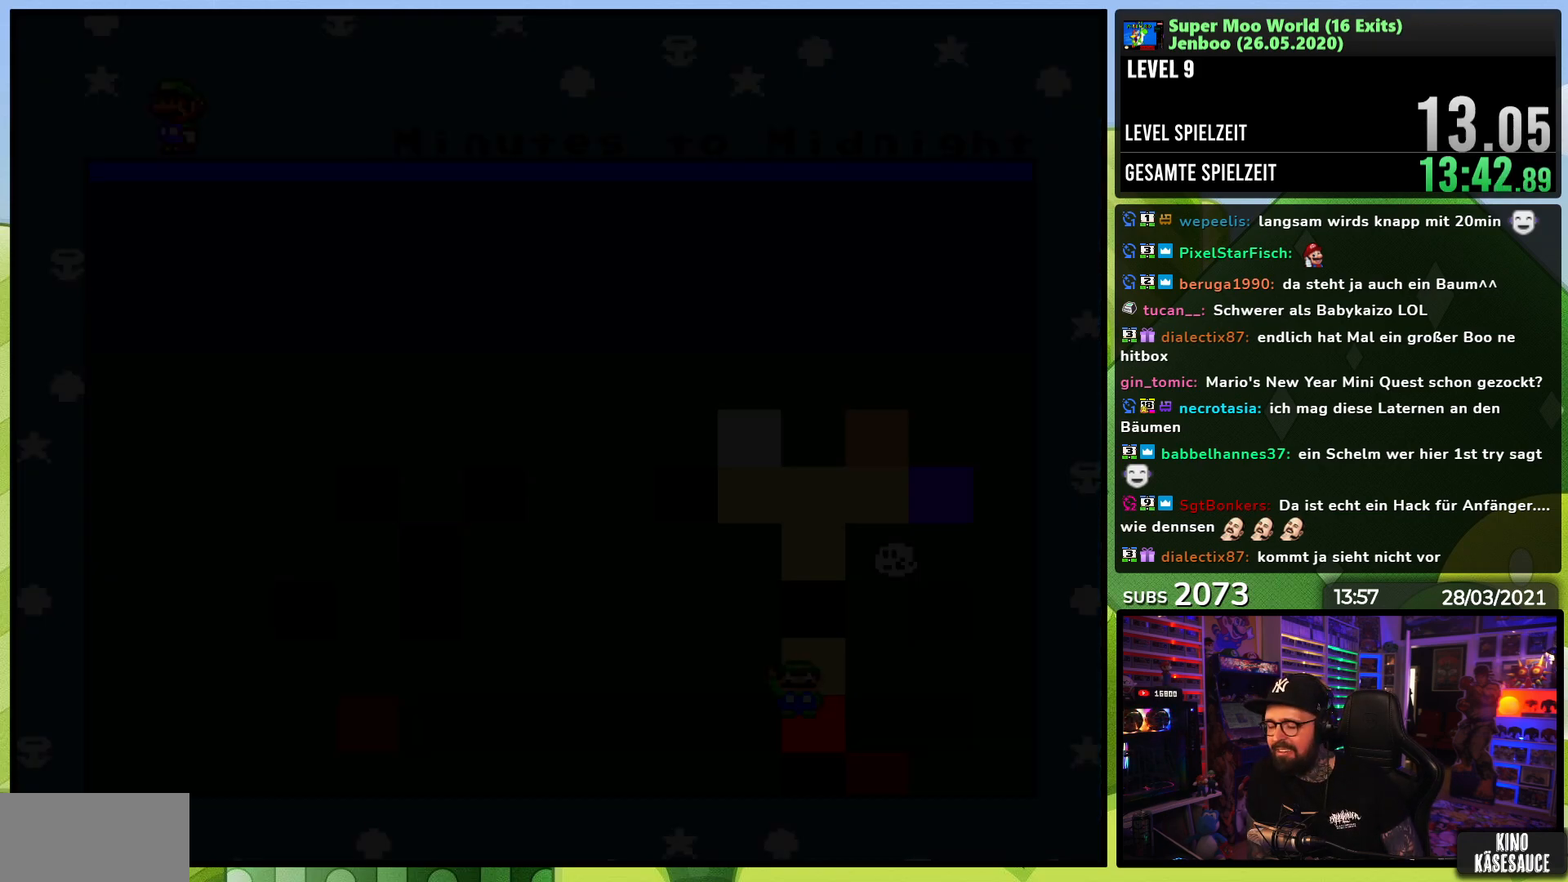
{"buttons": ["A"], "events": [[50, "A", "down"], [167, "A", "up"], [283, "A", "down"], [333, "A", "up"], [500, "A", "down"]]}
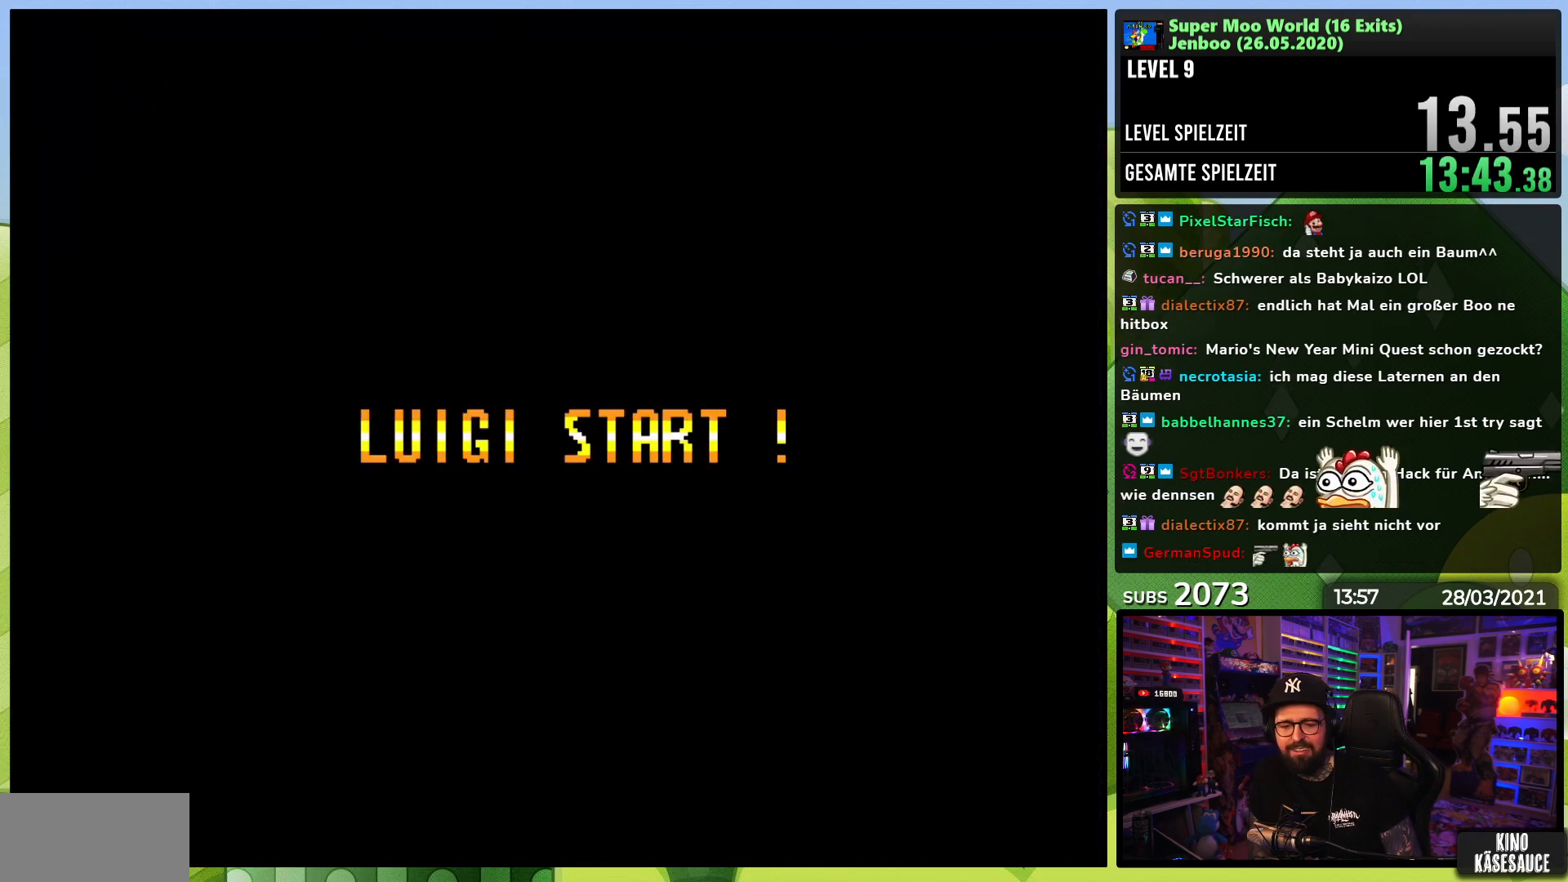
{"buttons": ["A"], "events": [[83, "A", "up"], [250, "A", "down"], [333, "A", "up"], [450, "A", "down"]]}
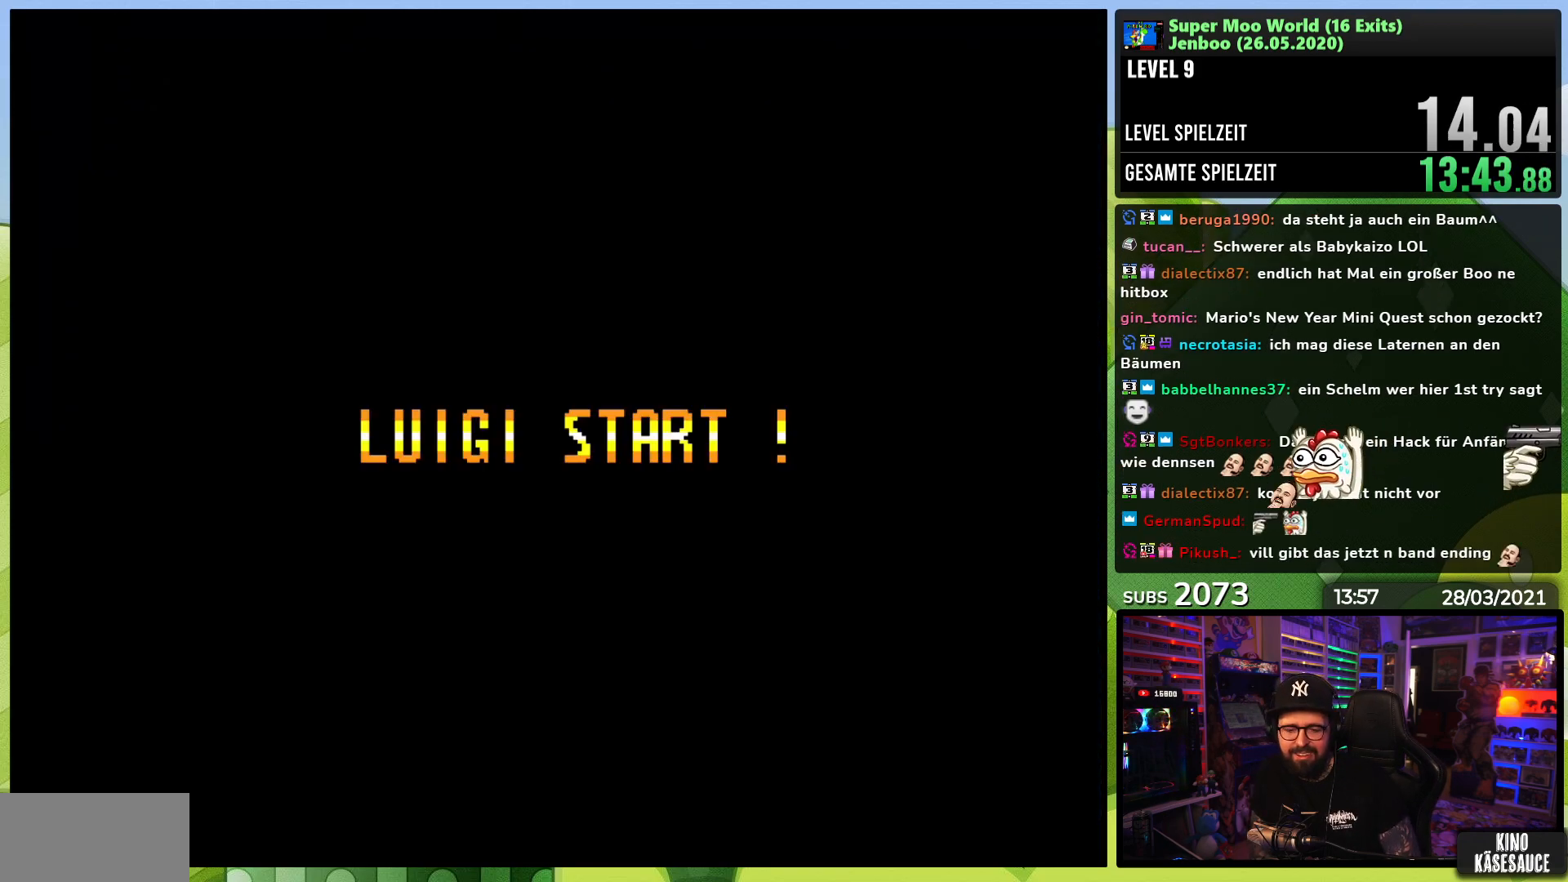
{"buttons": [], "events": [[33, "A", "up"], [133, "A", "down"], [200, "A", "up"], [200, "DPAD_RIGHT", "down"], [317, "DPAD_RIGHT", "up"]]}
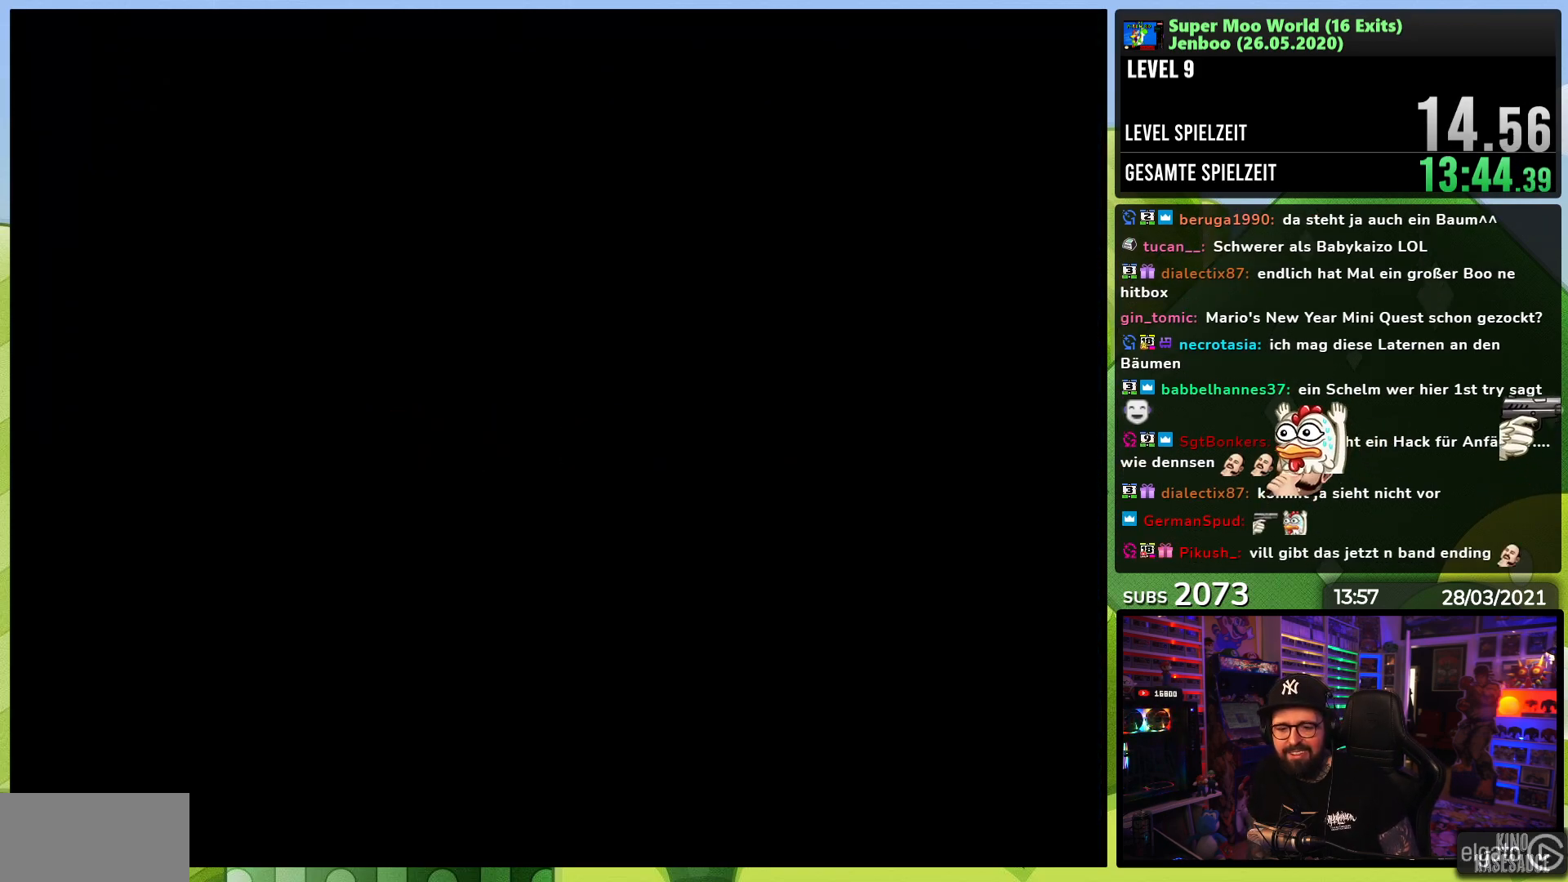
{"buttons": ["Y"], "events": [[50, "A", "down"], [133, "A", "up"], [367, "Y", "down"]]}
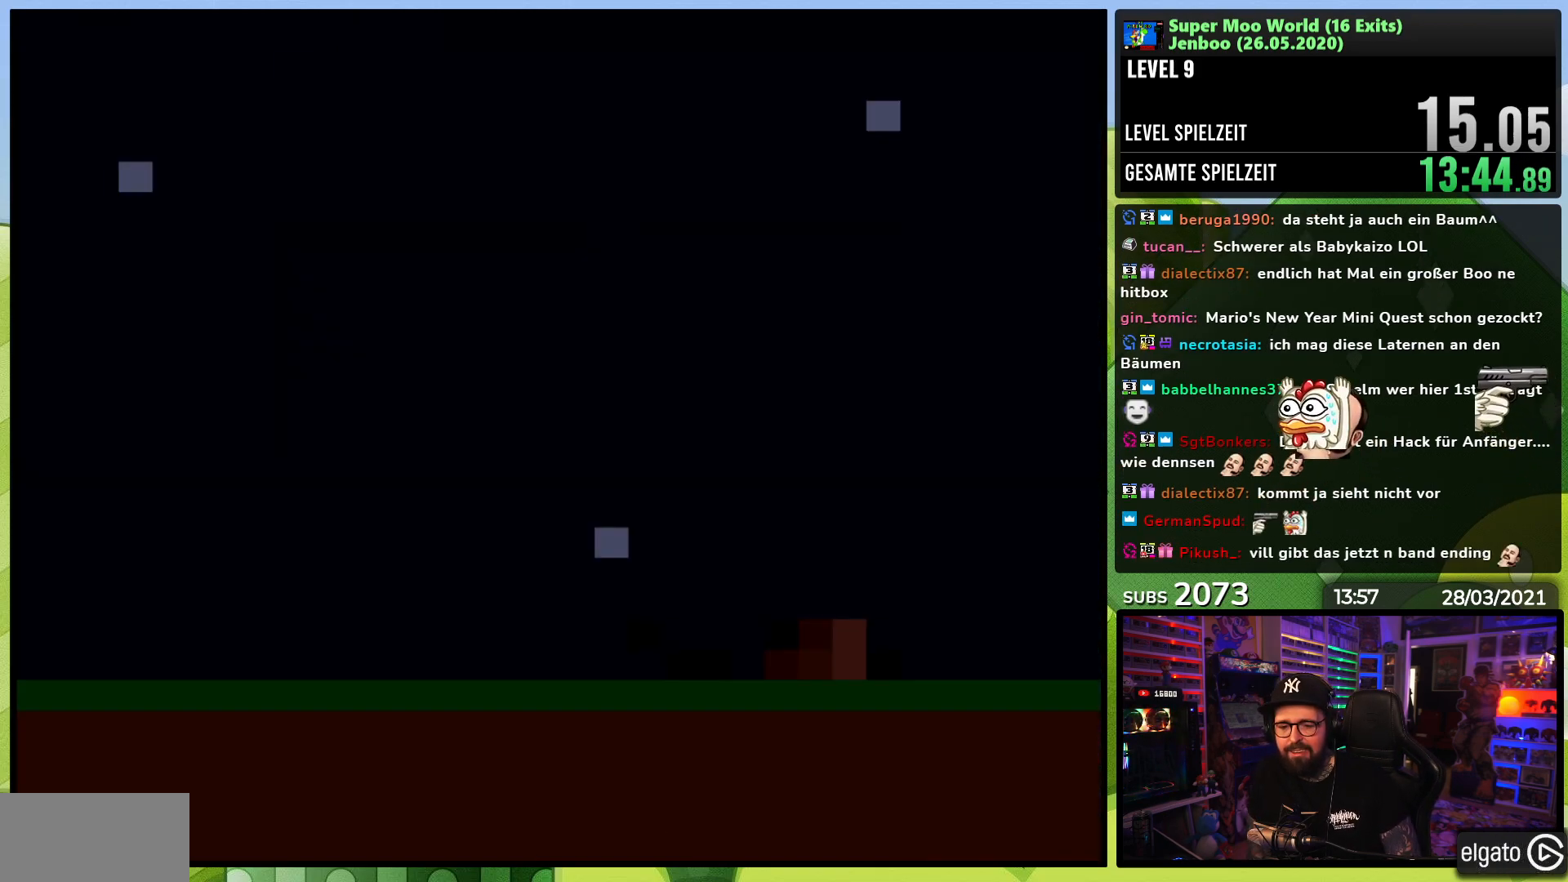
{"buttons": ["Y", "DPAD_RIGHT"], "events": [[17, "Y", "up"], [33, "Y", "down"], [367, "DPAD_RIGHT", "down"]]}
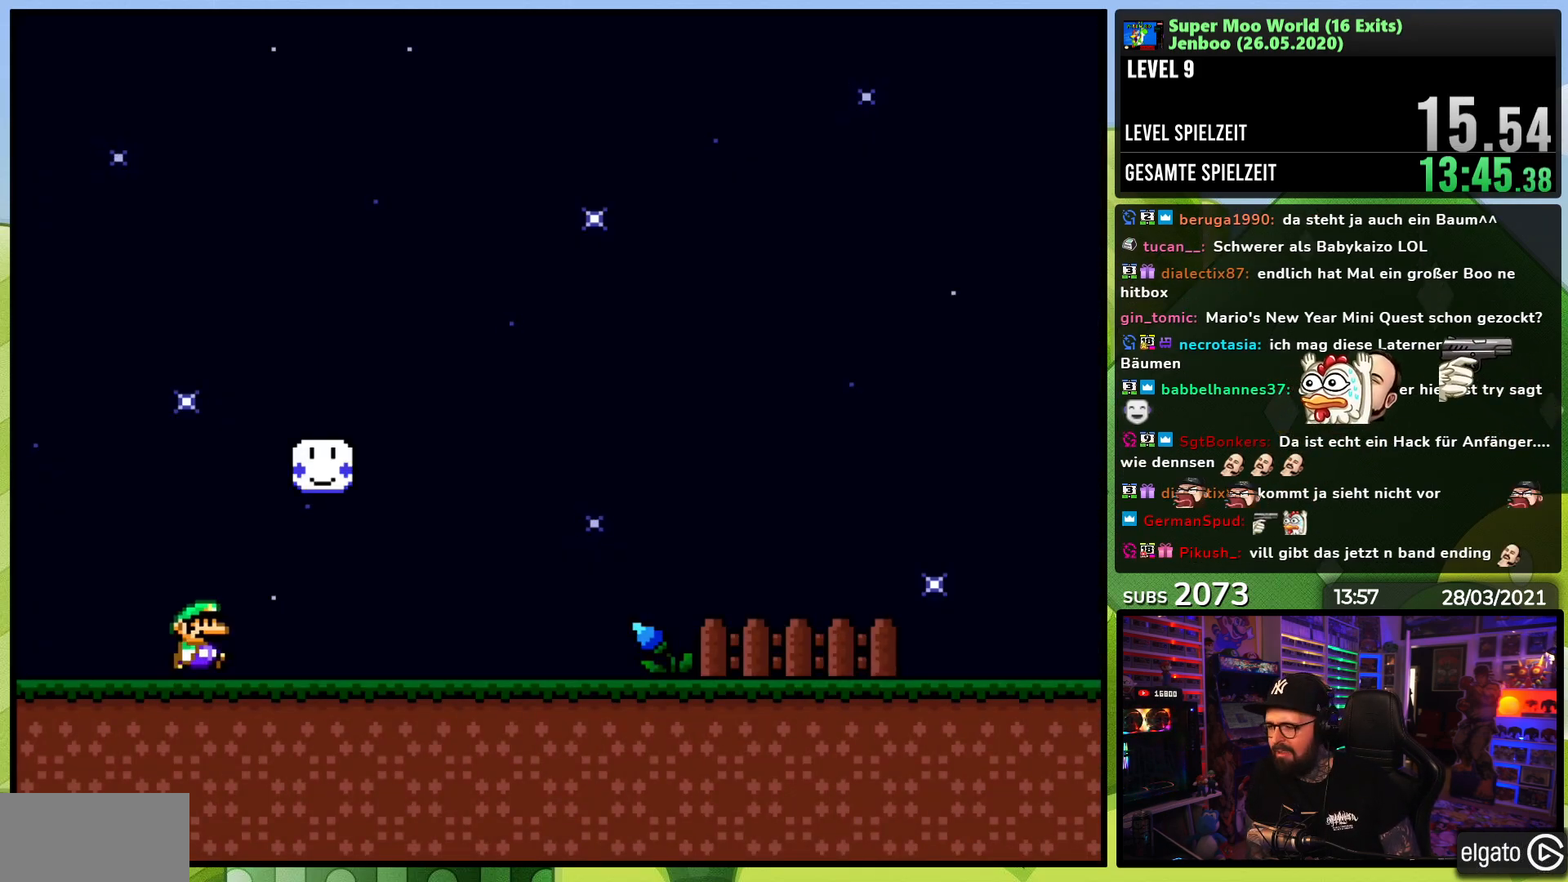
{"buttons": [], "events": [[233, "B", "down"], [250, "DPAD_RIGHT", "up"], [267, "DPAD_UP", "down"], [283, "DPAD_LEFT", "down"], [350, "DPAD_UP", "up"], [383, "B", "up"], [383, "DPAD_LEFT", "up"], [483, "Y", "up"]]}